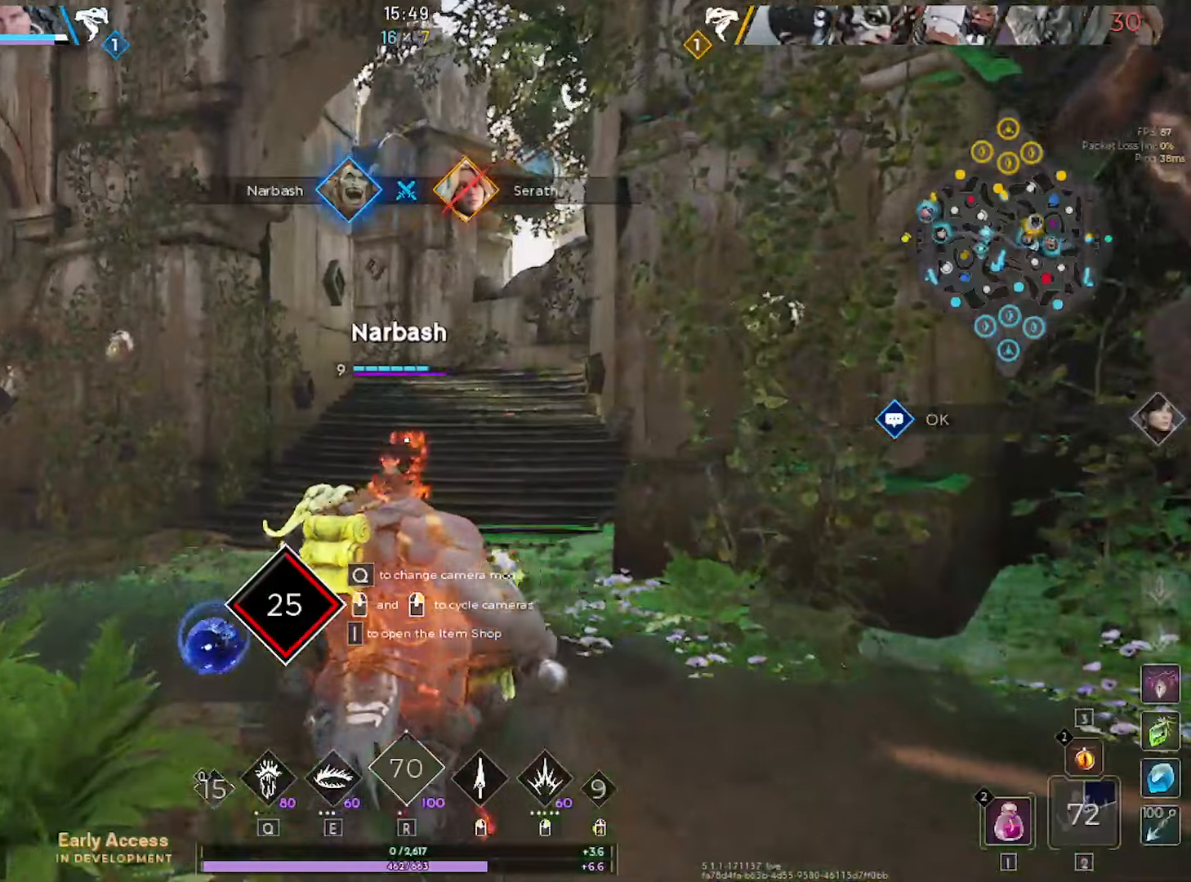
Gameplay with keyboard and mouse; each line is a JSON object with the keys and mouse buttons held at the frame after it. "events" lists presses ("down") and releases ("up") of "1", "2", "3", "4", "5", "a", "alt", "c", "caps_lock", "ctrl", "d", "e", "f", "g", "q", "r", "s", "shift", "space", "t", "tab", "v", "w", "x", "z", "mouse_left", "mouse_wheel" and "mouse_right" between this image and that frame as [ms after this image, input, new state], when the widget could be followed in between. "mouse_left", "mouse_wheel", "mouse_right" = the "left", "wheel", "right" buttons of the "mouse" list. No other keys are recorded. "wheel" means that the mouse wheel is clicked or scrolled. "mouse_move" is the direction in which the mouse moves at that frame (one of eight, or "still"), when it could be read.
{"keys": [], "mouse": [], "mouse_move": "still", "events": []}
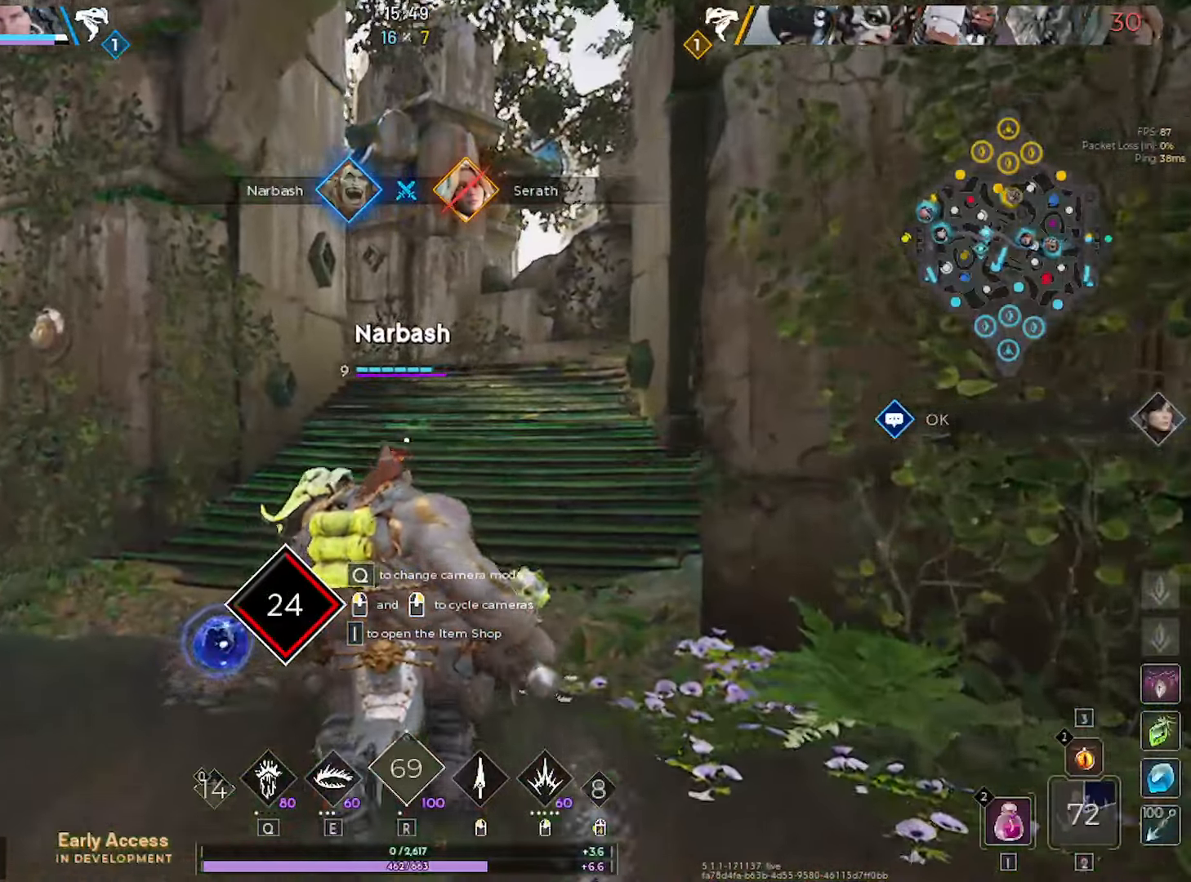
{"keys": [], "mouse": [], "mouse_move": "up-right", "events": []}
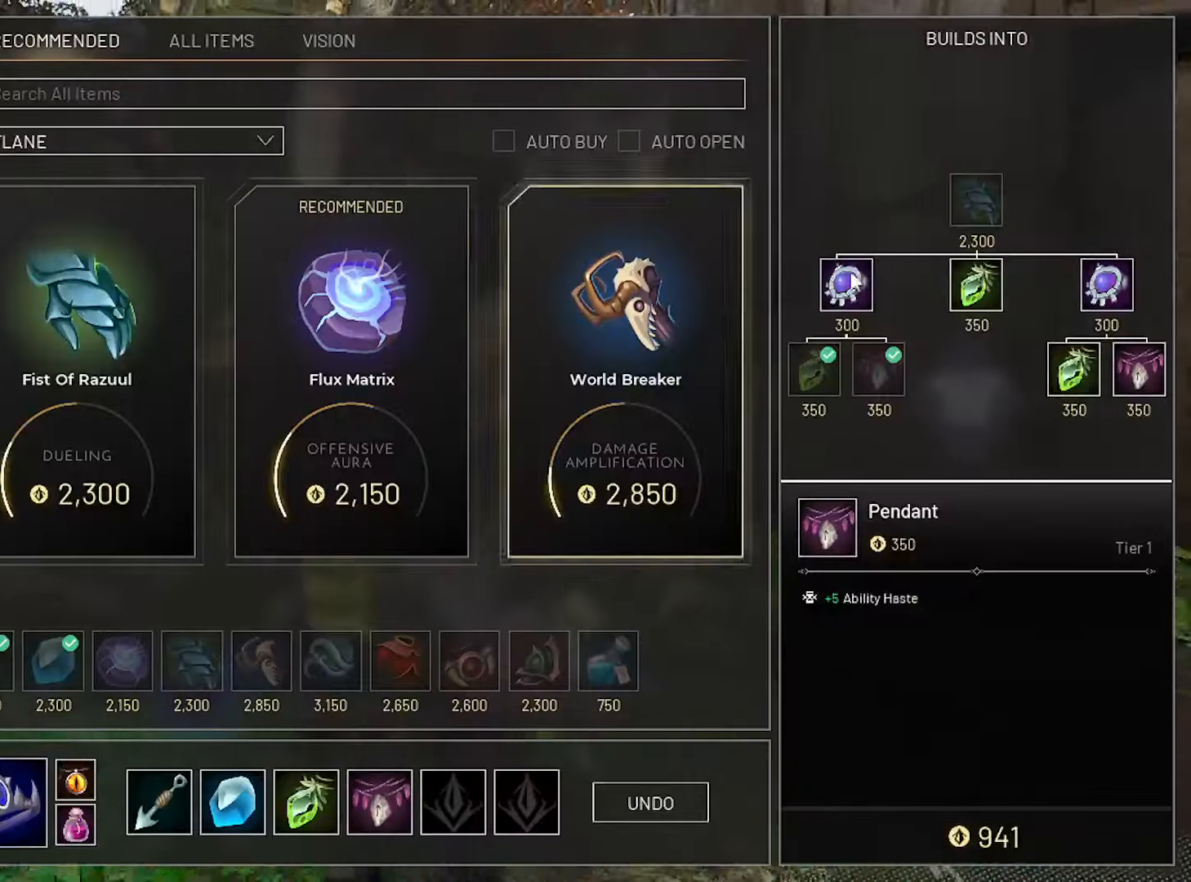
{"keys": [], "mouse": ["left"], "mouse_move": "still", "events": [[484, "mouse_left", "down"]]}
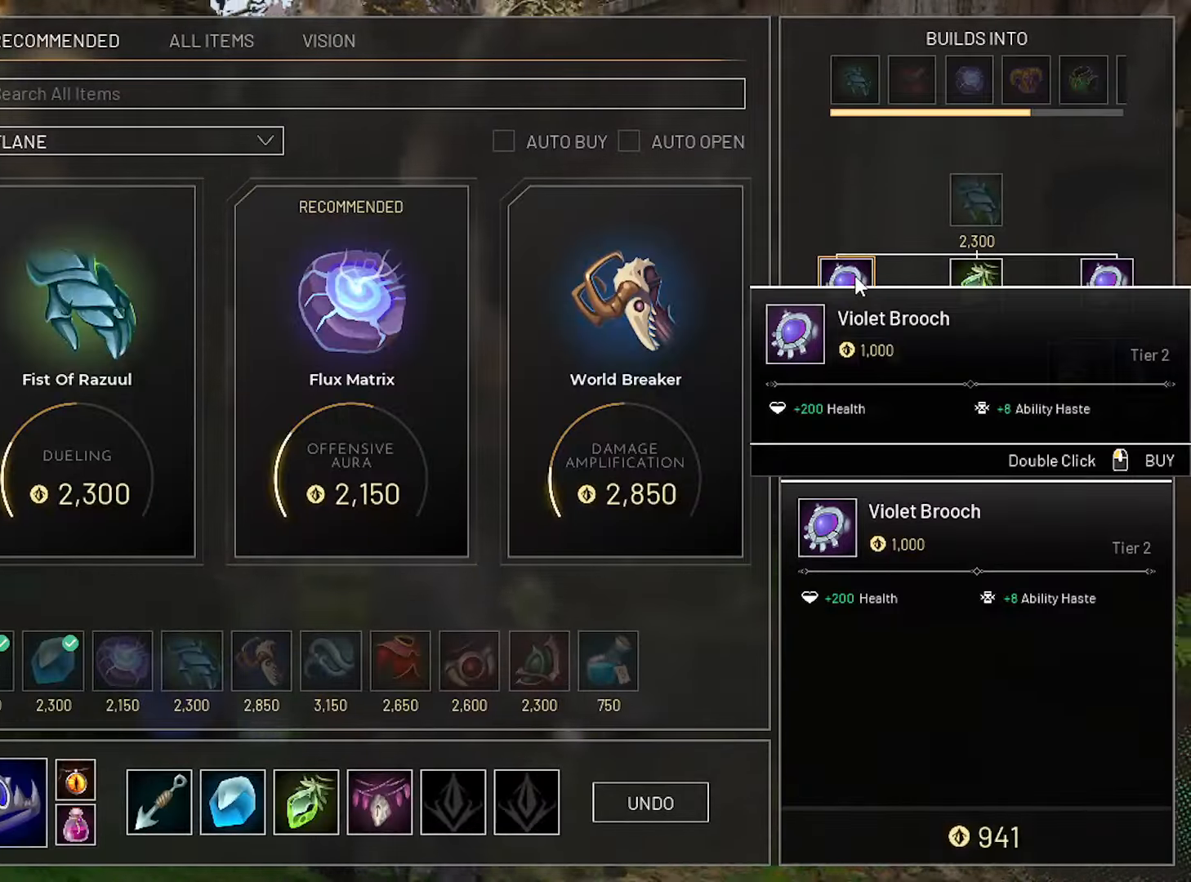
{"keys": [], "mouse": [], "mouse_move": "up", "events": [[34, "mouse_left", "up"], [84, "mouse_left", "down"], [167, "mouse_left", "up"]]}
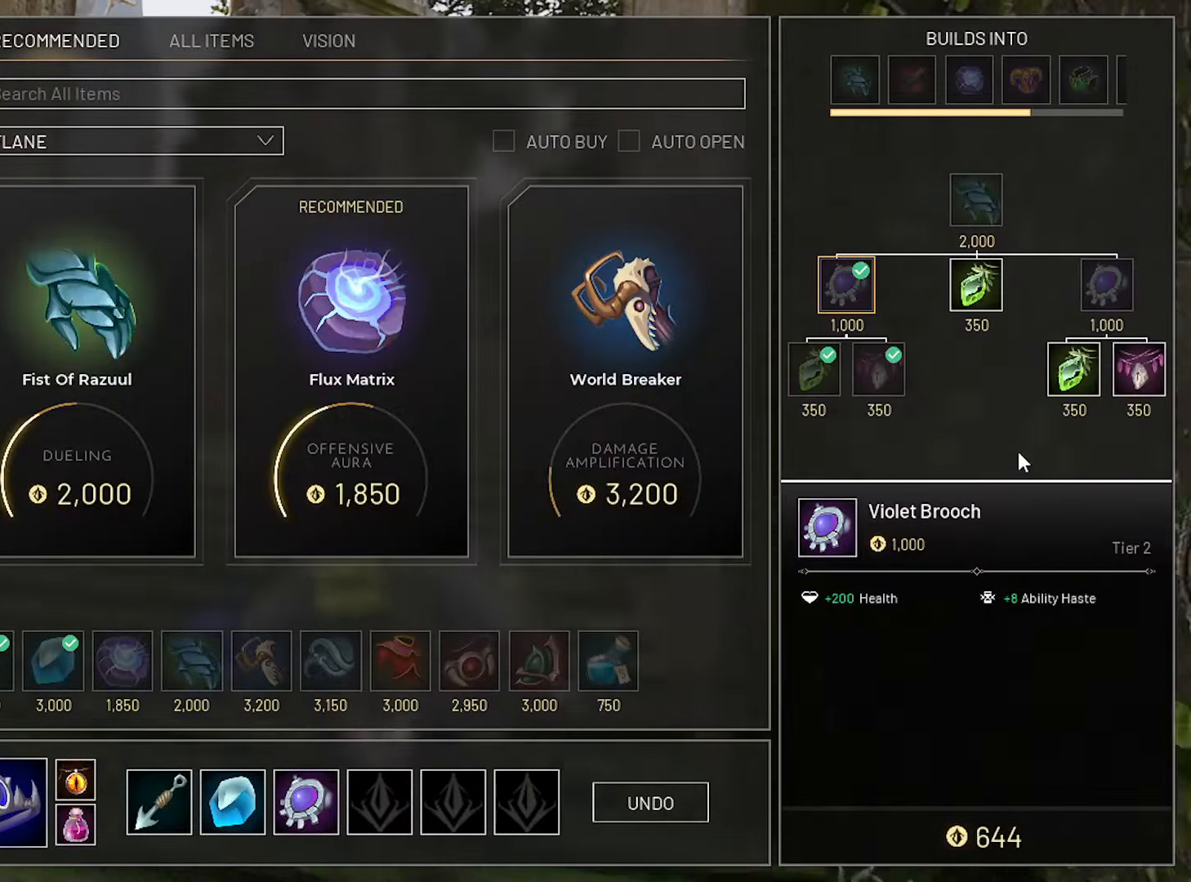
{"keys": [], "mouse": [], "mouse_move": "still", "events": [[284, "mouse_left", "down"], [334, "mouse_left", "up"], [417, "mouse_left", "down"], [467, "mouse_left", "up"]]}
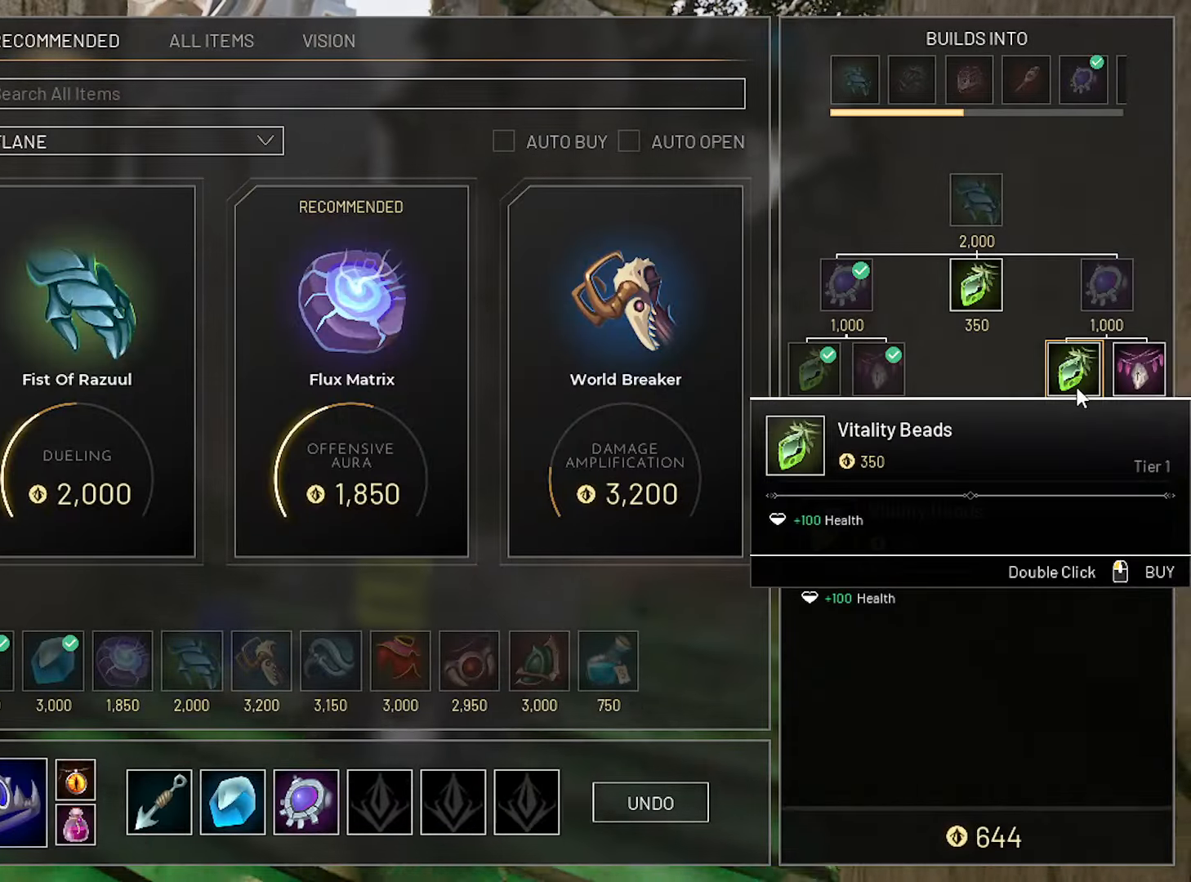
{"keys": [], "mouse": [], "mouse_move": "still", "events": []}
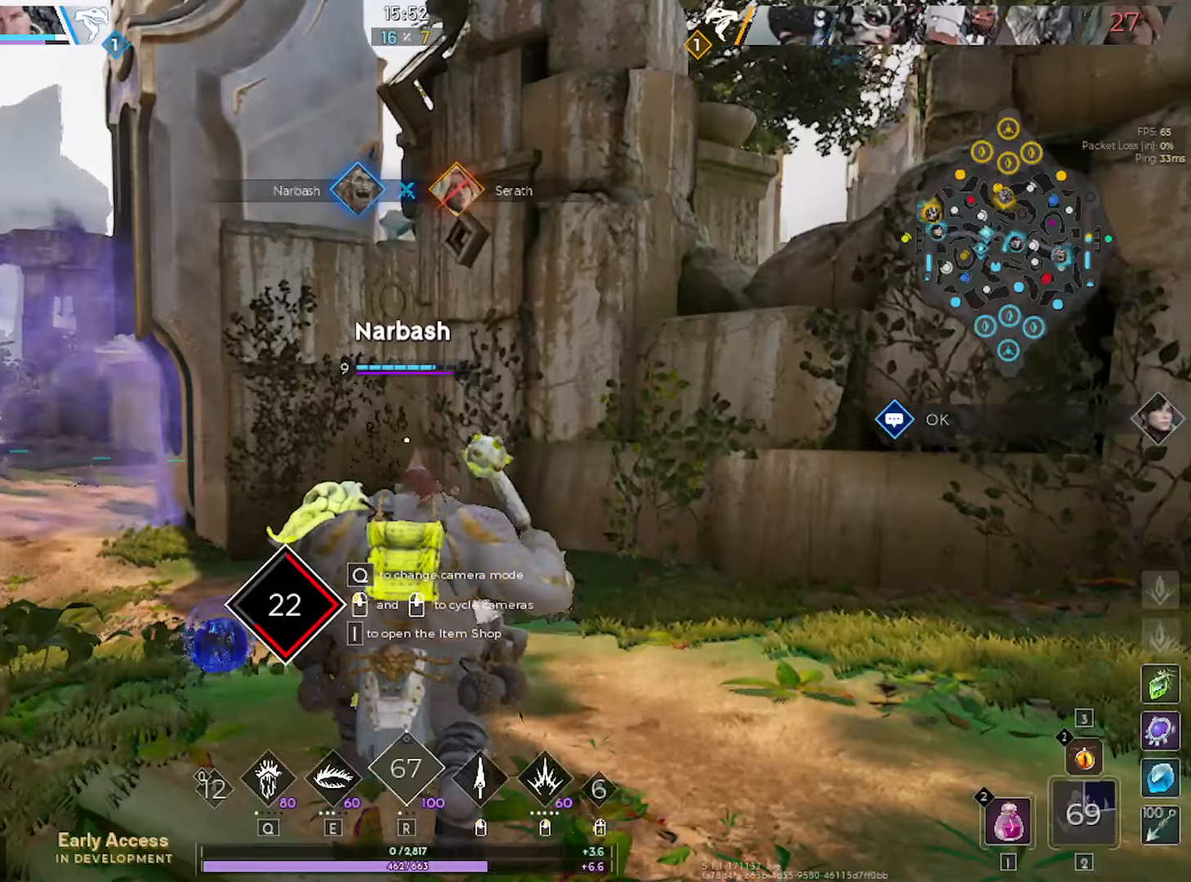
{"keys": [], "mouse": [], "mouse_move": "still", "events": []}
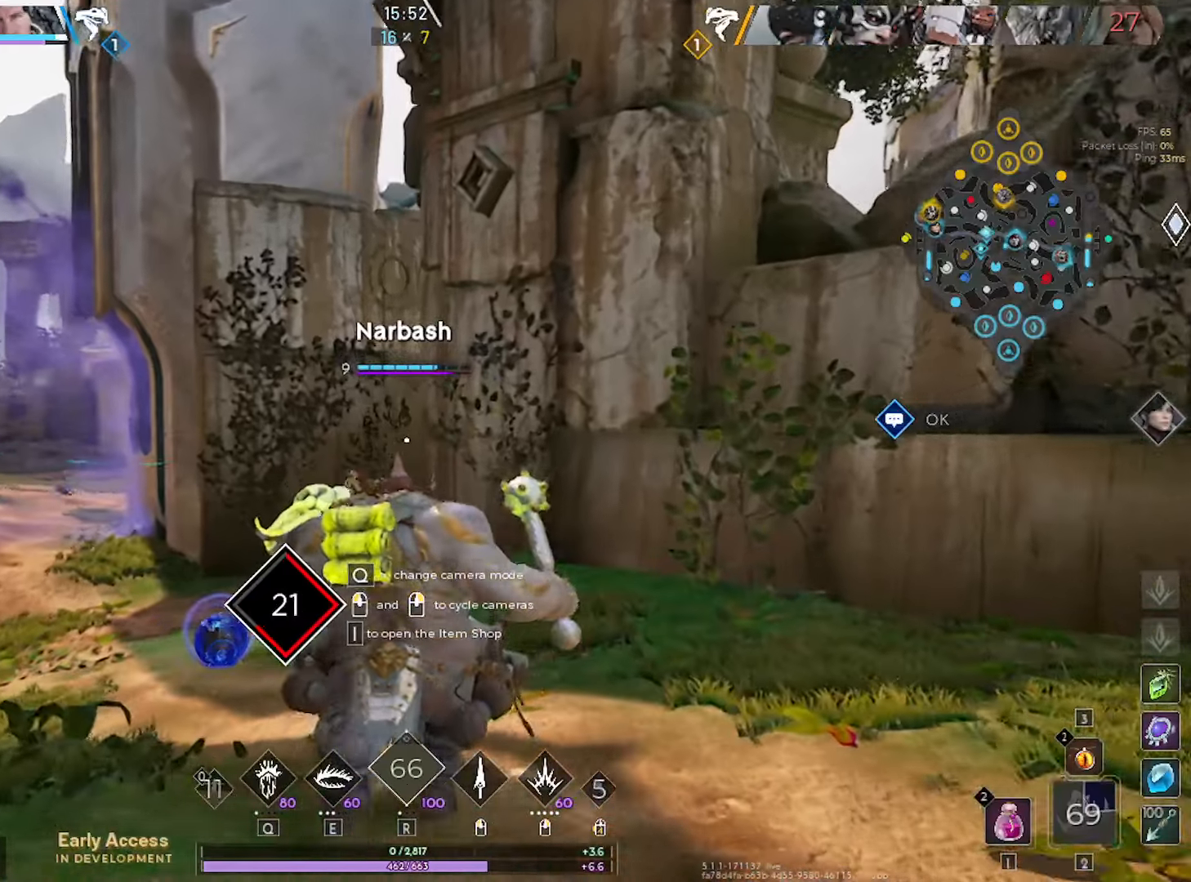
{"keys": [], "mouse": [], "mouse_move": "still", "events": []}
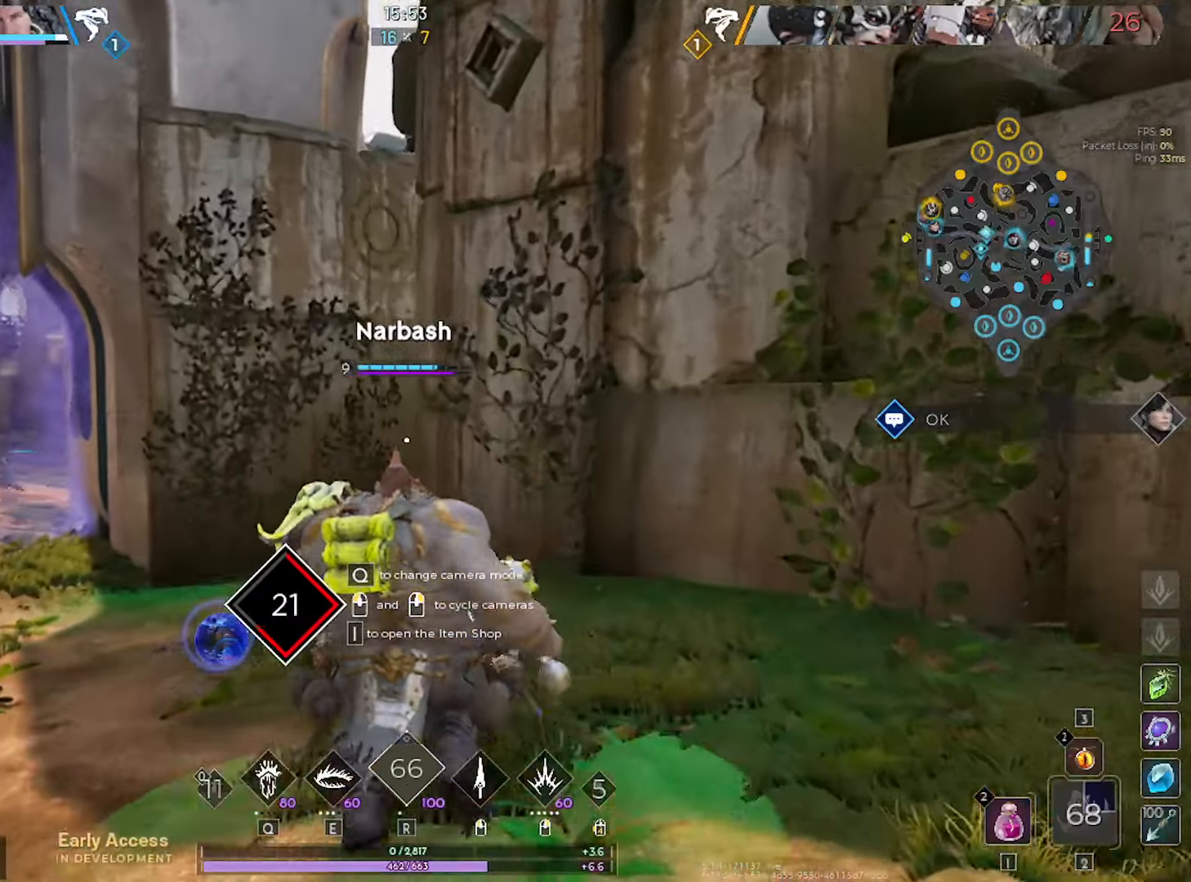
{"keys": [], "mouse": [], "mouse_move": "still", "events": []}
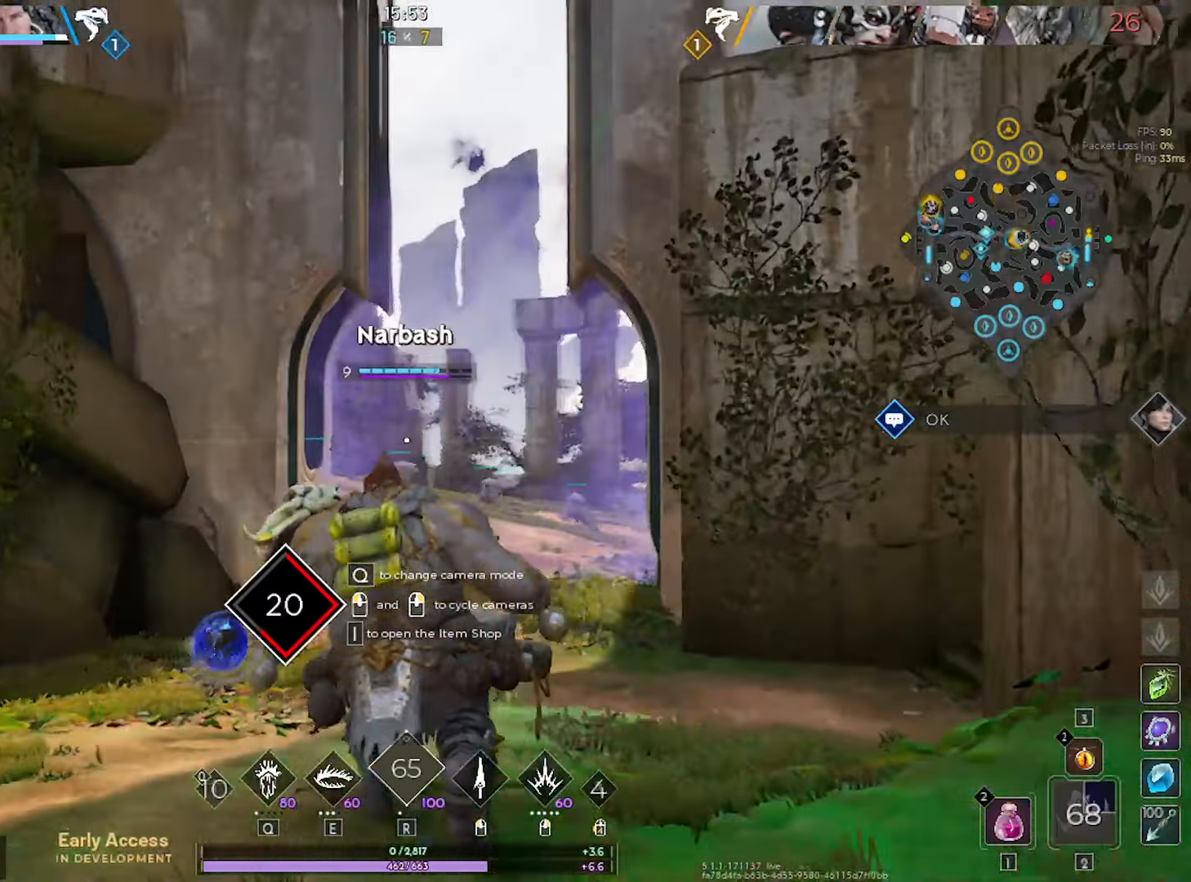
{"keys": [], "mouse": [], "mouse_move": "still", "events": []}
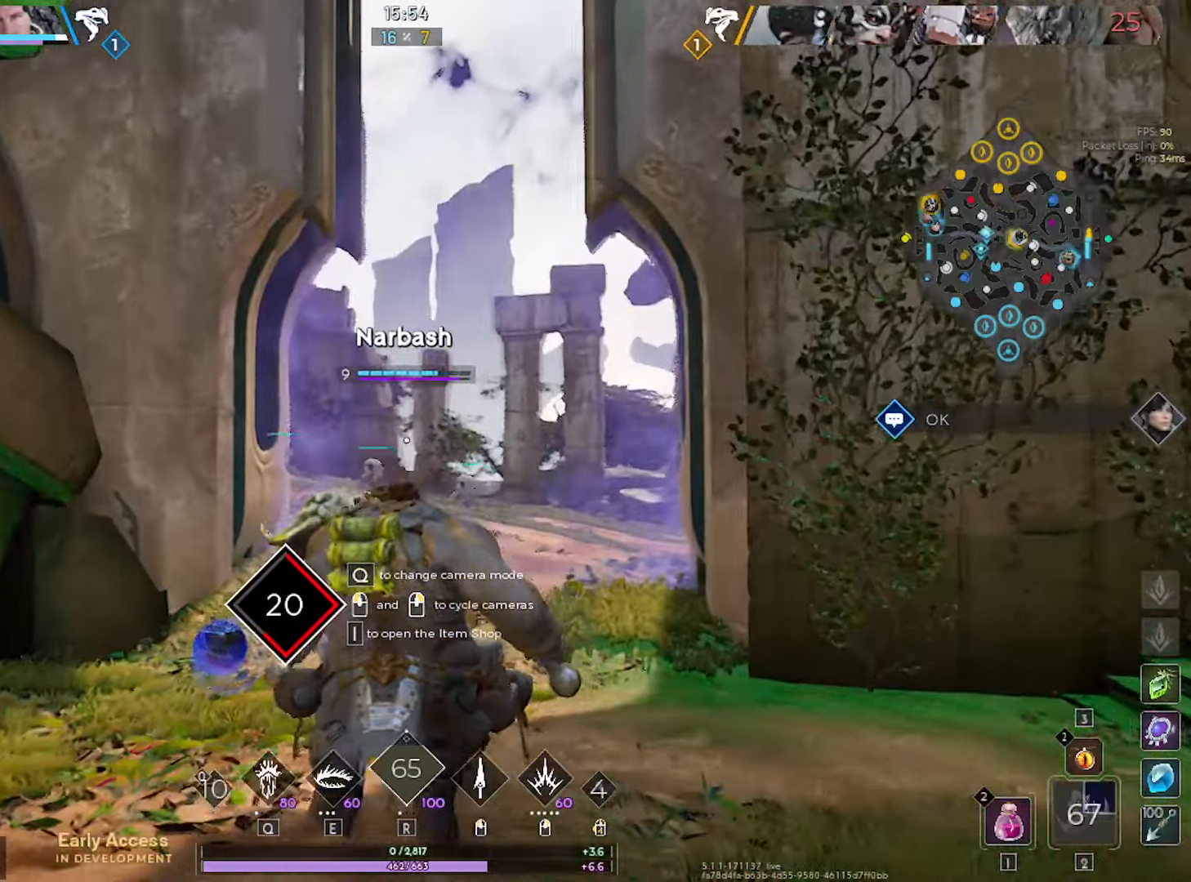
{"keys": [], "mouse": [], "mouse_move": "still", "events": [[233, "mouse_left", "down"], [333, "mouse_left", "up"]]}